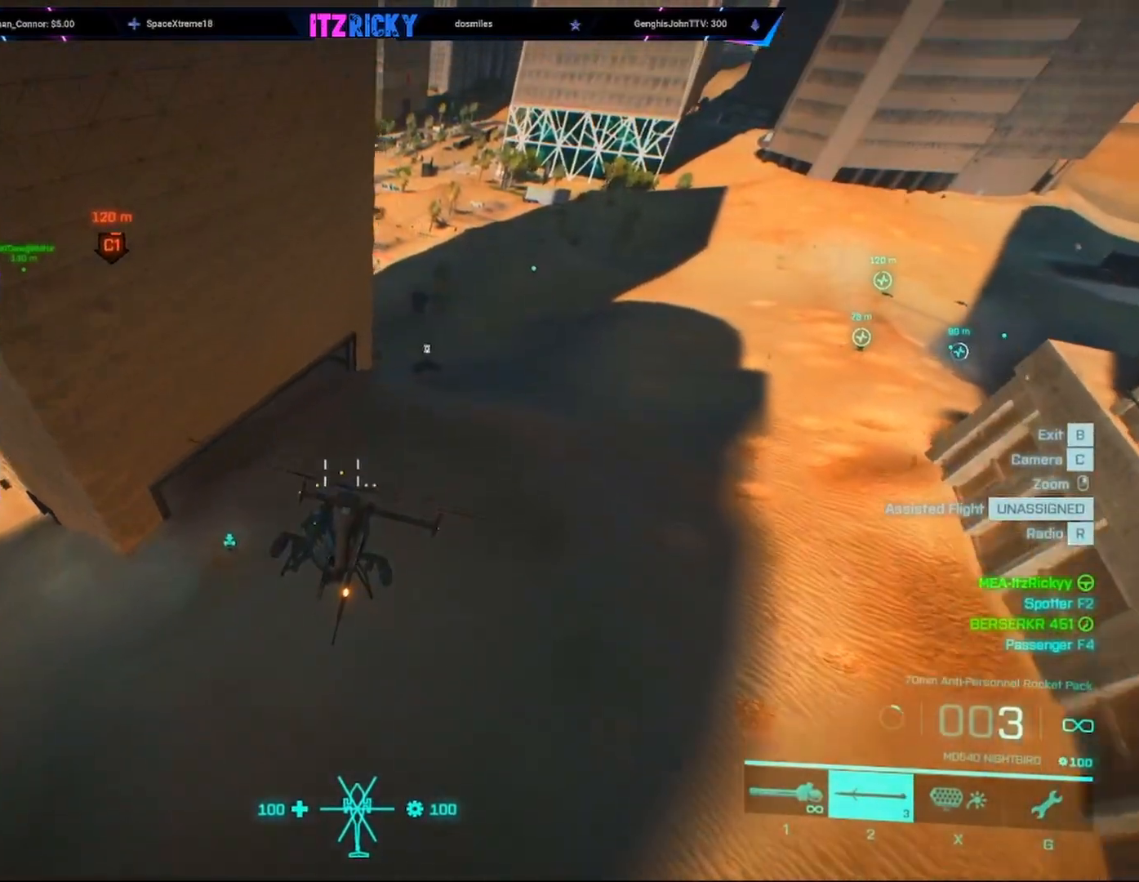
Gameplay with keyboard and mouse; each line is a JSON object with the keys and mouse buttons held at the frame after it. "events" lists presses ("down") and releases ("up") of "1", "2", "3", "4", "5", "a", "alt", "c", "caps_lock", "ctrl", "d", "e", "f", "g", "q", "r", "s", "shift", "space", "t", "tab", "v", "w", "x", "z", "mouse_left", "mouse_wheel" and "mouse_right" between this image and that frame as [ms after this image, input, new state], when the widget could be followed in between. "mouse_left", "mouse_wheel", "mouse_right" = the "left", "wheel", "right" buttons of the "mouse" list. No other keys are recorded. "wheel" means that the mouse wheel is clicked or scrolled. Not read: mouse_move.
{"keys": ["w"], "mouse": [], "events": []}
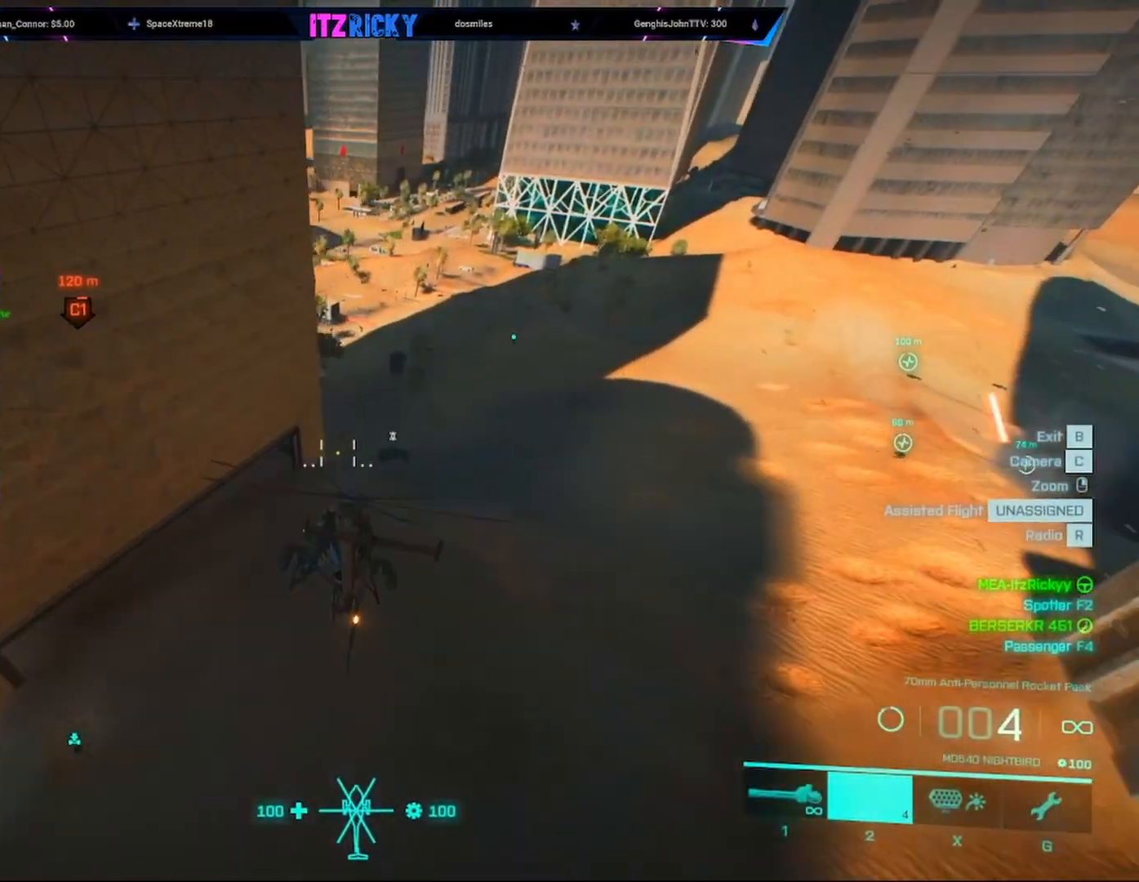
{"keys": ["c", "w"], "mouse": [], "events": [[500, "c", "down"]]}
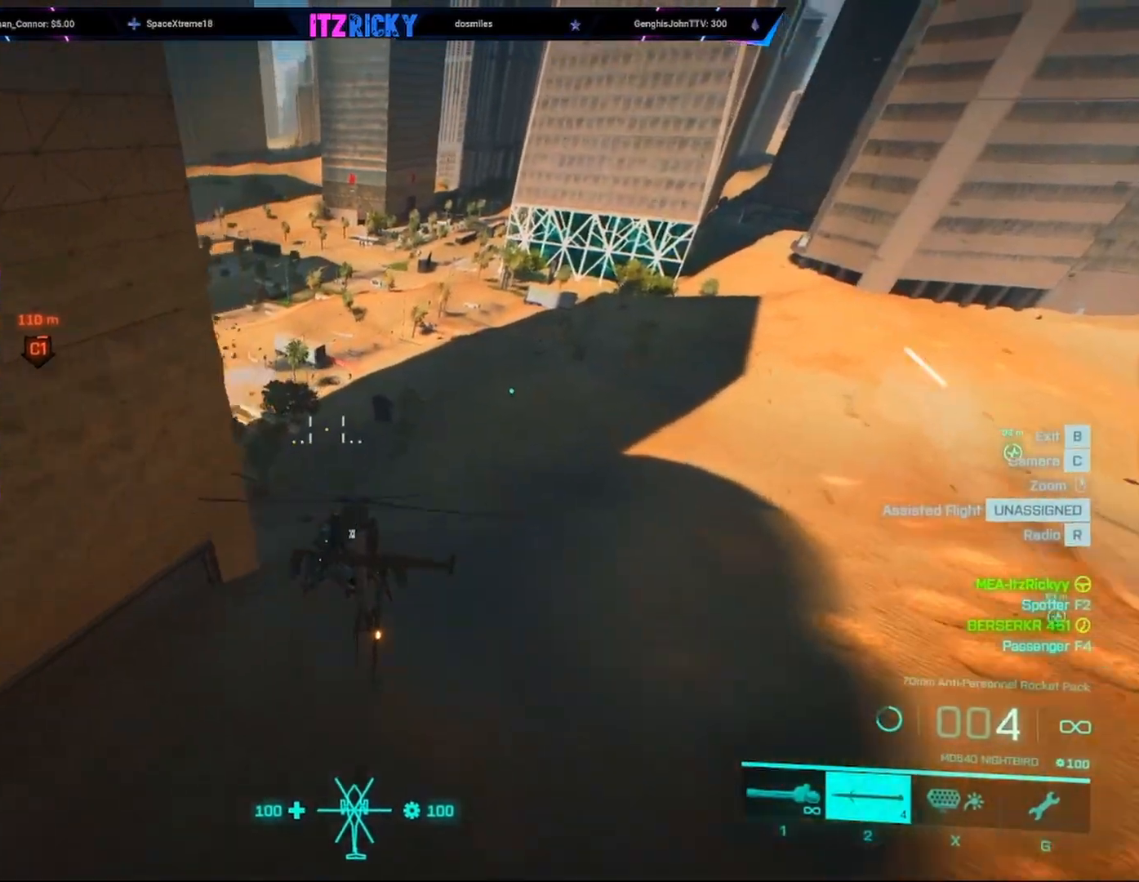
{"keys": [], "mouse": [], "events": [[100, "c", "up"], [100, "w", "up"]]}
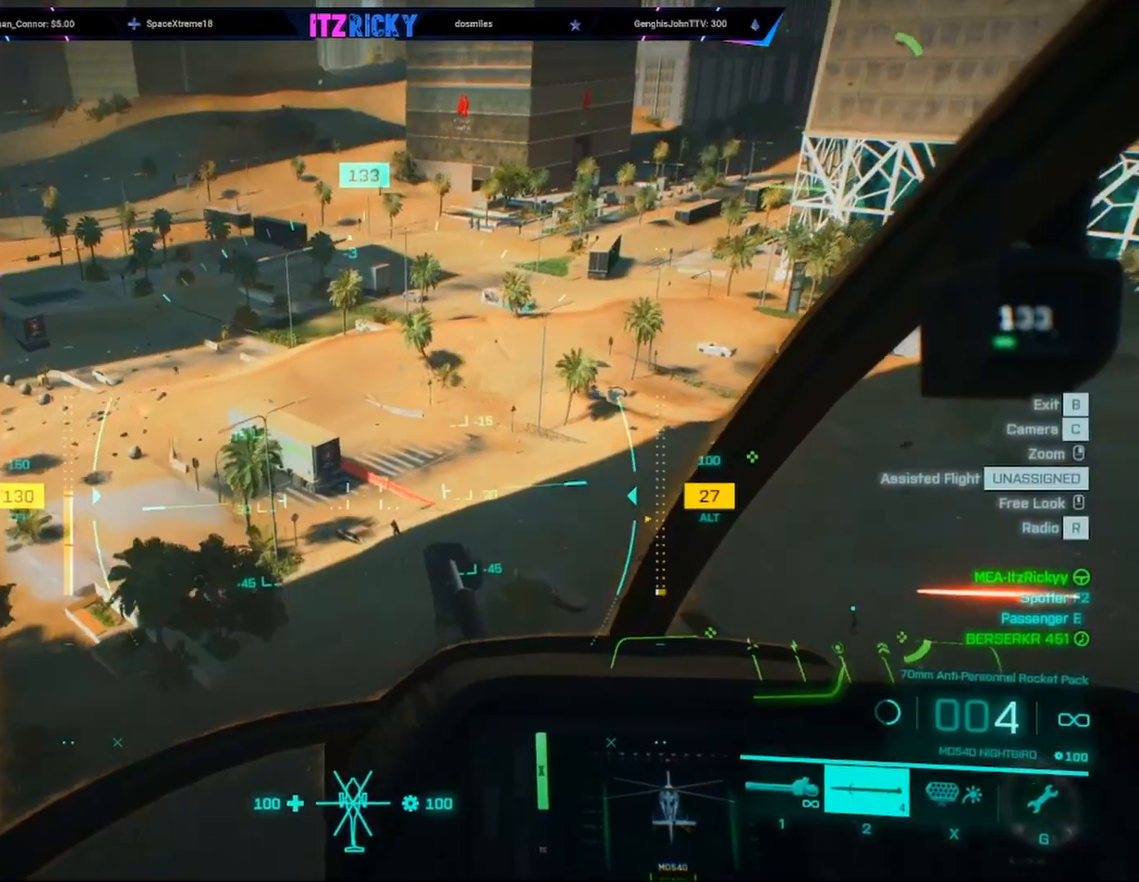
{"keys": [], "mouse": [], "events": []}
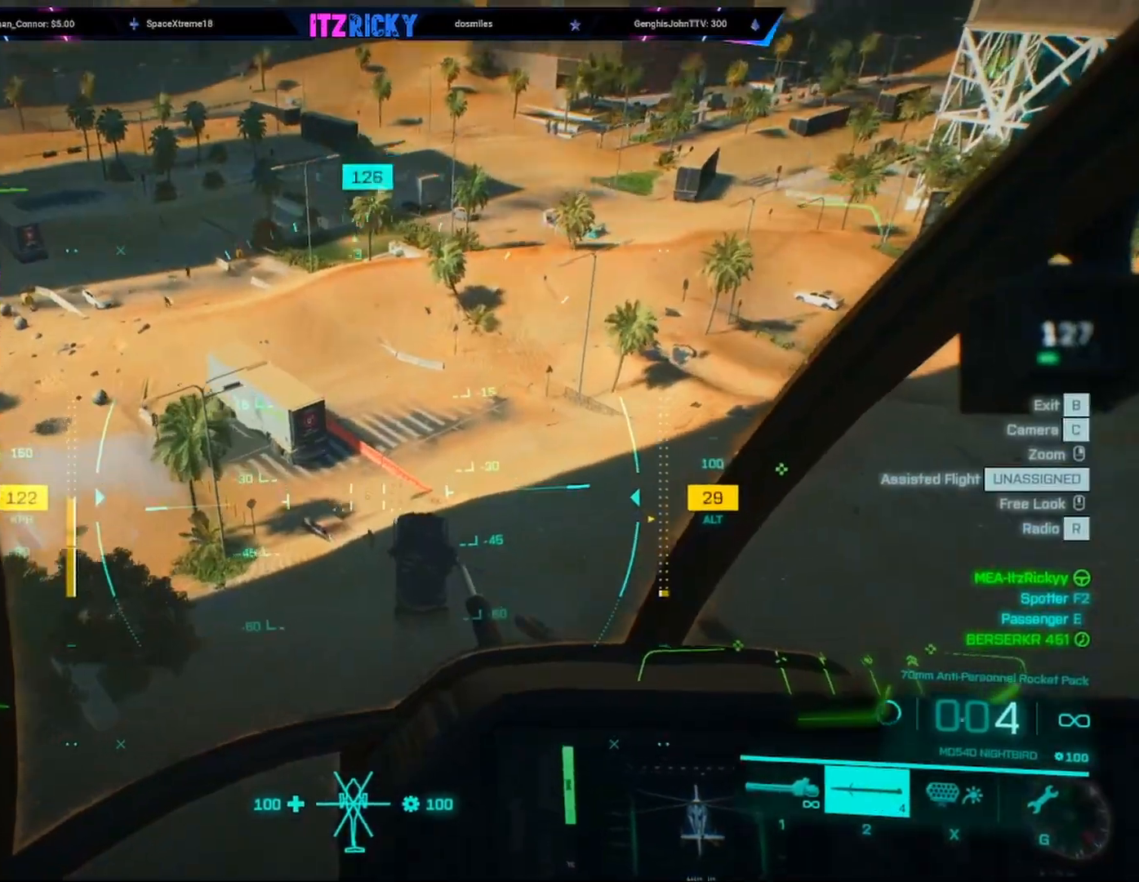
{"keys": [], "mouse": ["left"], "events": [[267, "mouse_left", "down"], [367, "a", "down"], [367, "w", "down"], [433, "a", "up"], [433, "w", "up"]]}
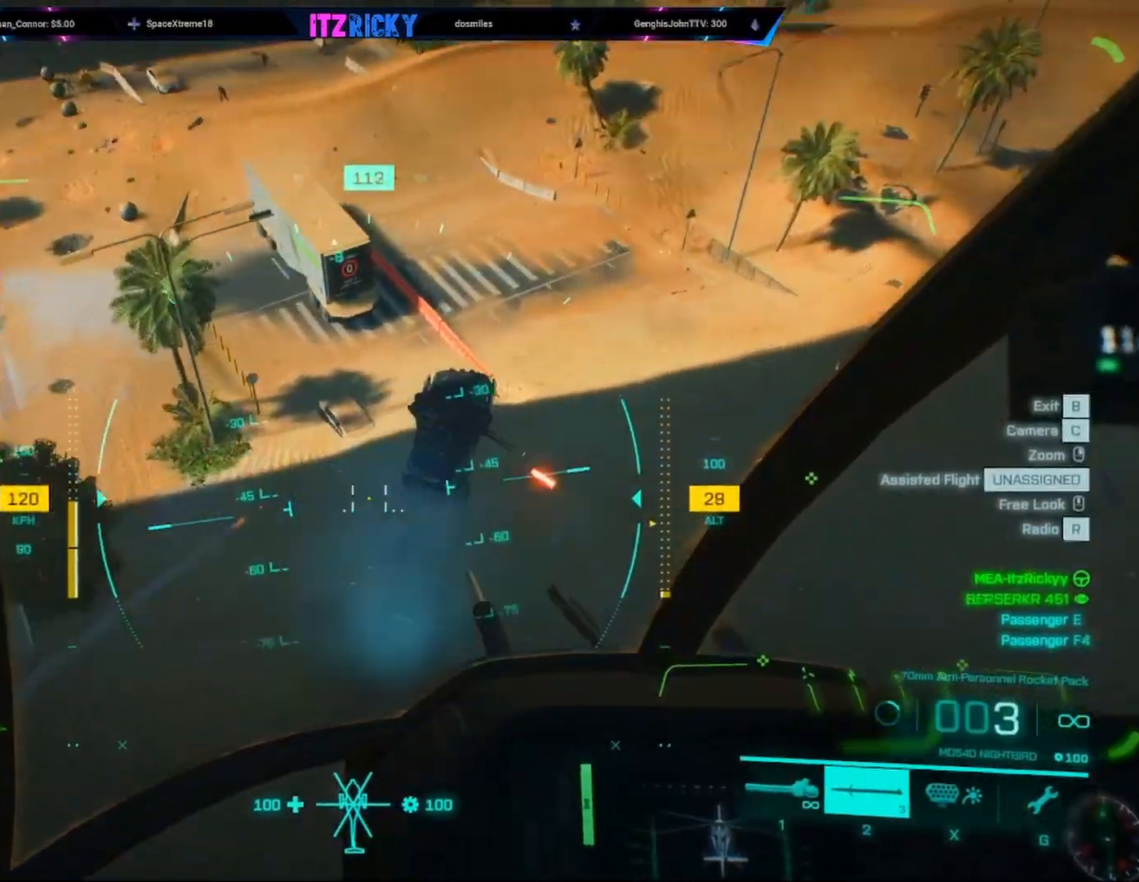
{"keys": ["w"], "mouse": [], "events": [[33, "mouse_left", "up"], [100, "w", "down"], [467, "c", "down"], [500, "c", "up"]]}
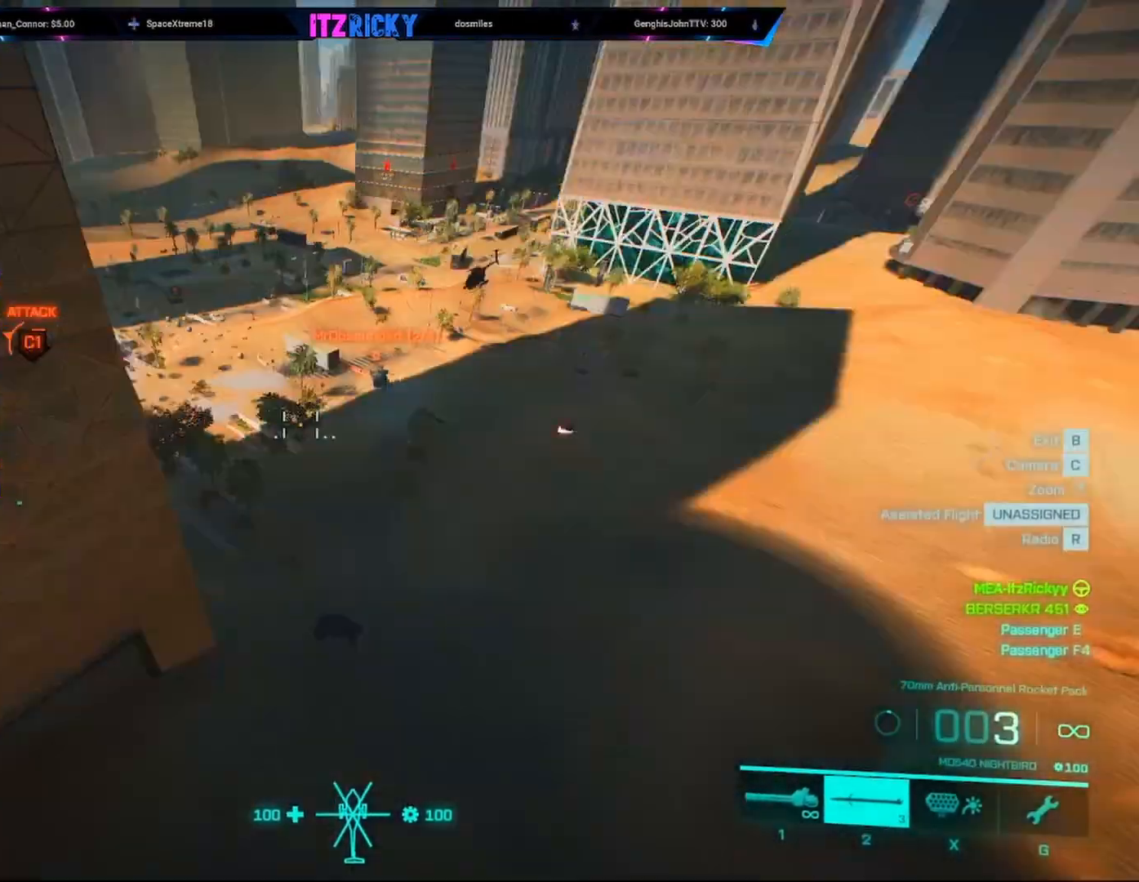
{"keys": ["w"], "mouse": [], "events": []}
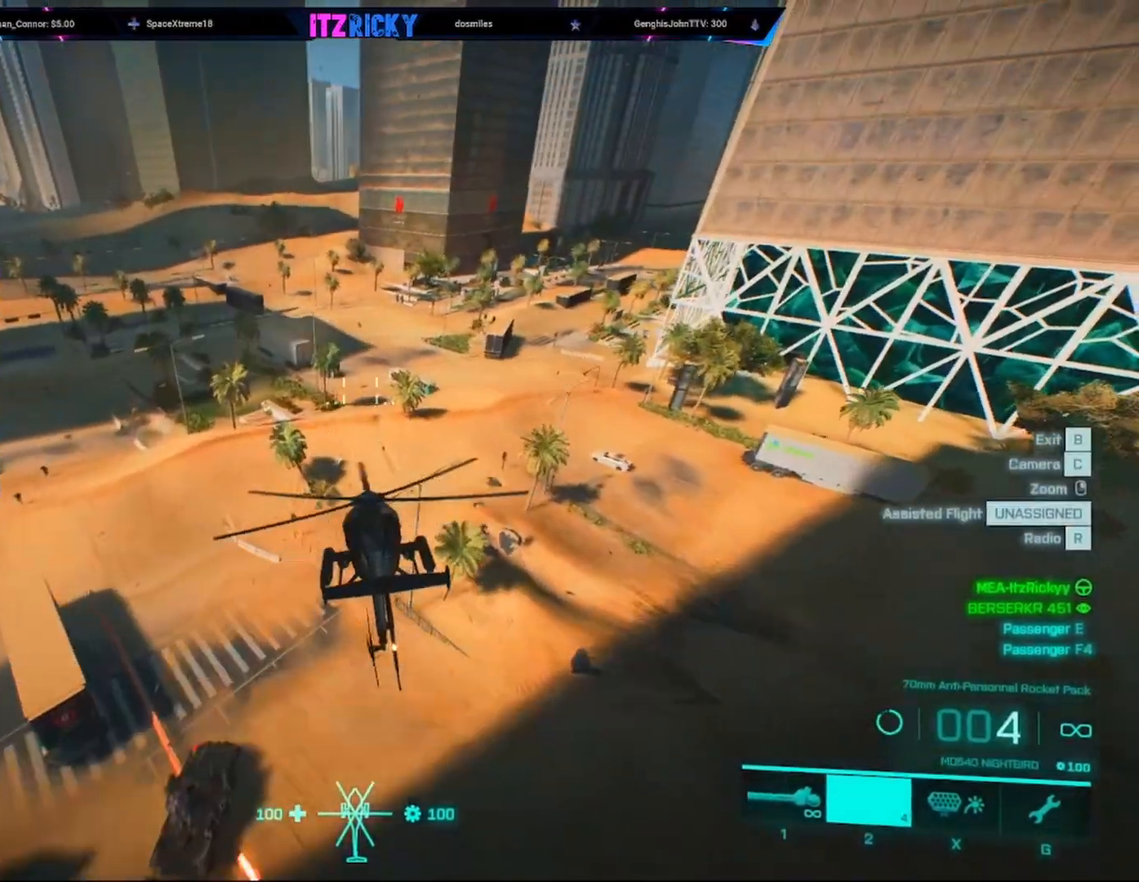
{"keys": ["w"], "mouse": [], "events": []}
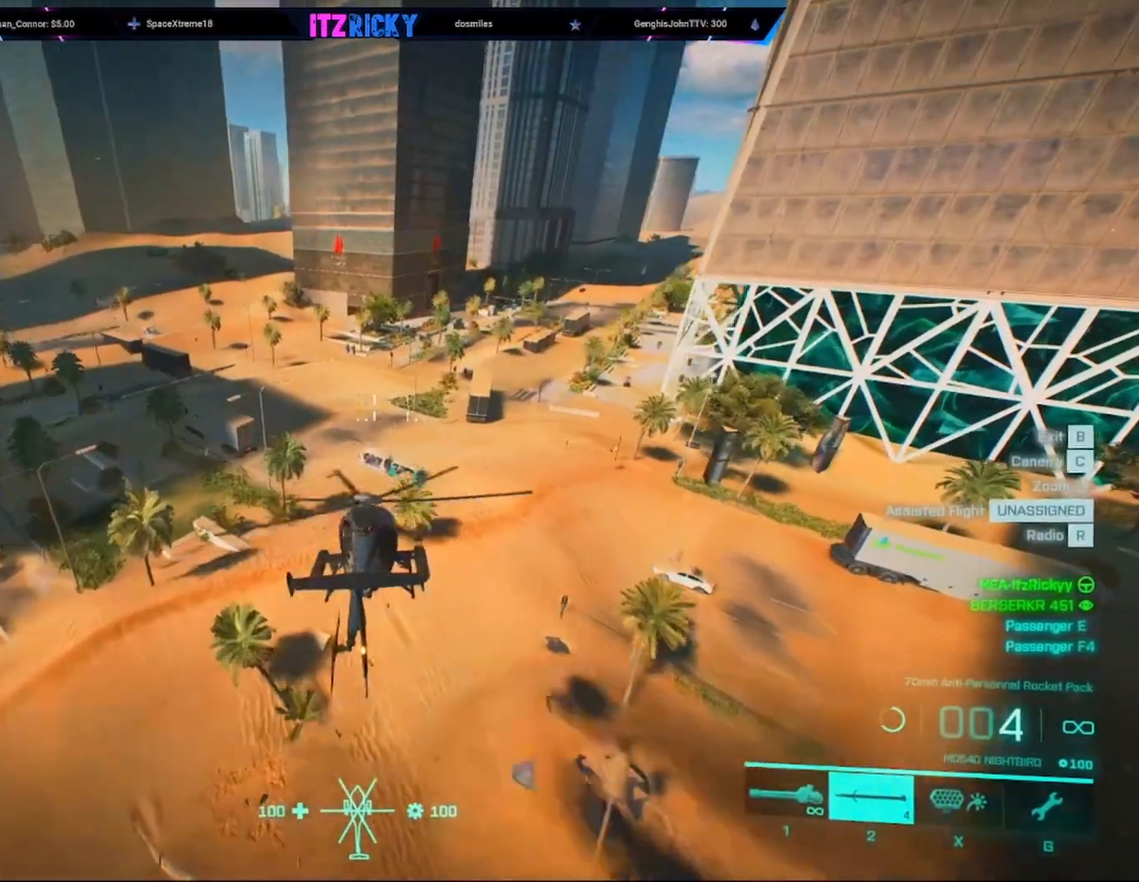
{"keys": ["a", "w"], "mouse": [], "events": [[367, "a", "down"]]}
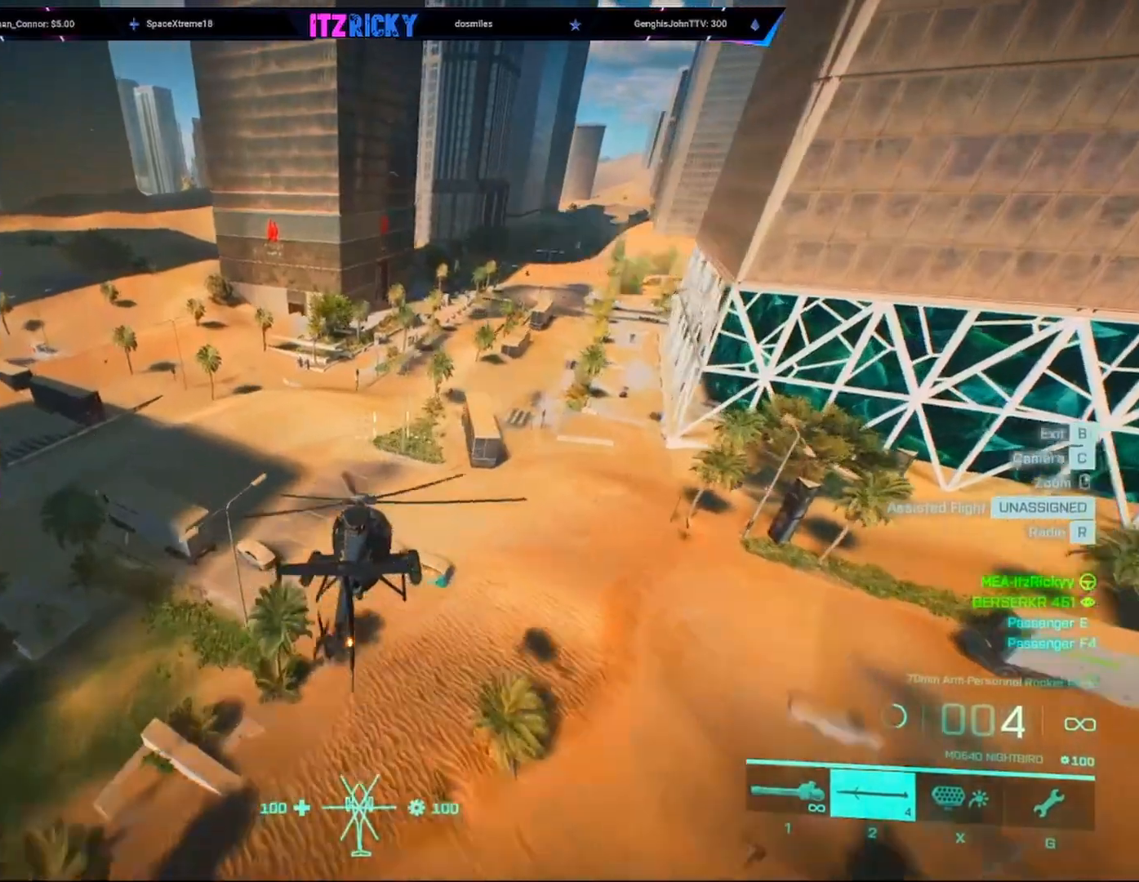
{"keys": ["w"], "mouse": [], "events": [[100, "a", "up"]]}
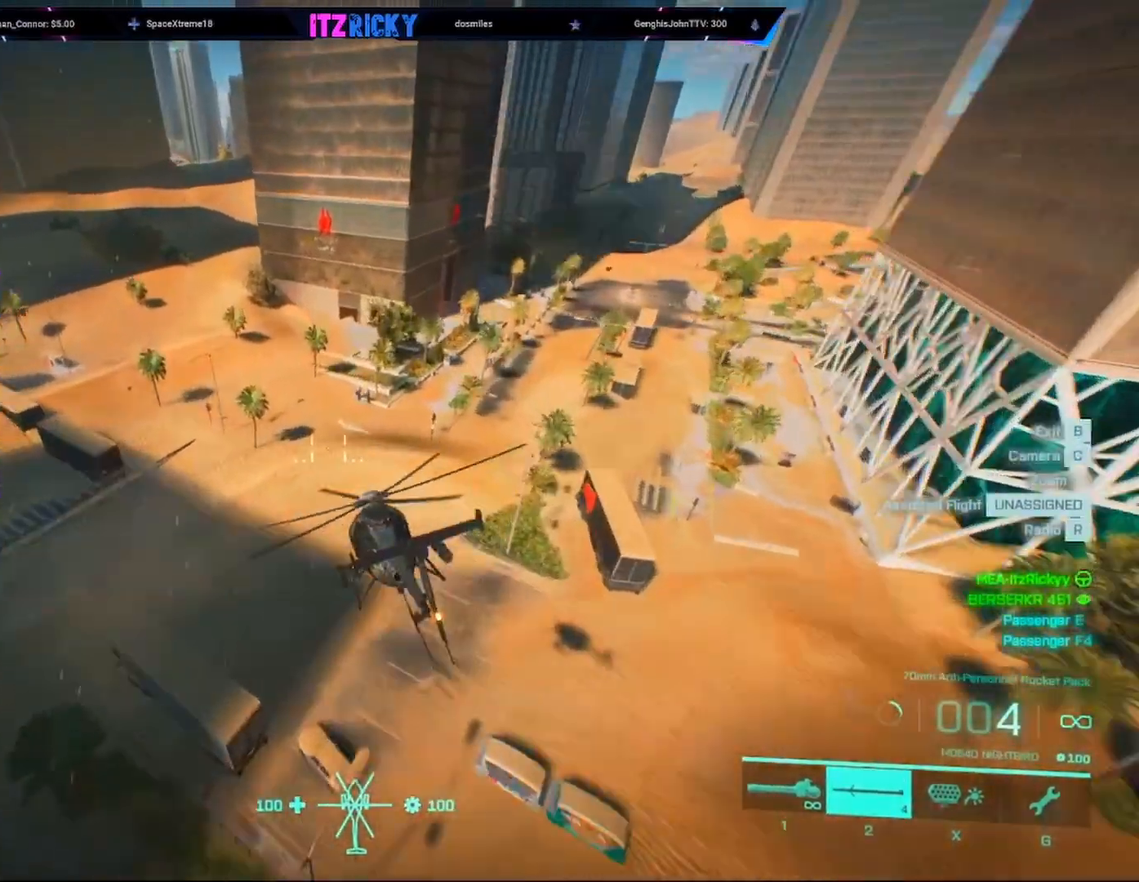
{"keys": ["w"], "mouse": [], "events": [[267, "a", "down"], [500, "a", "up"]]}
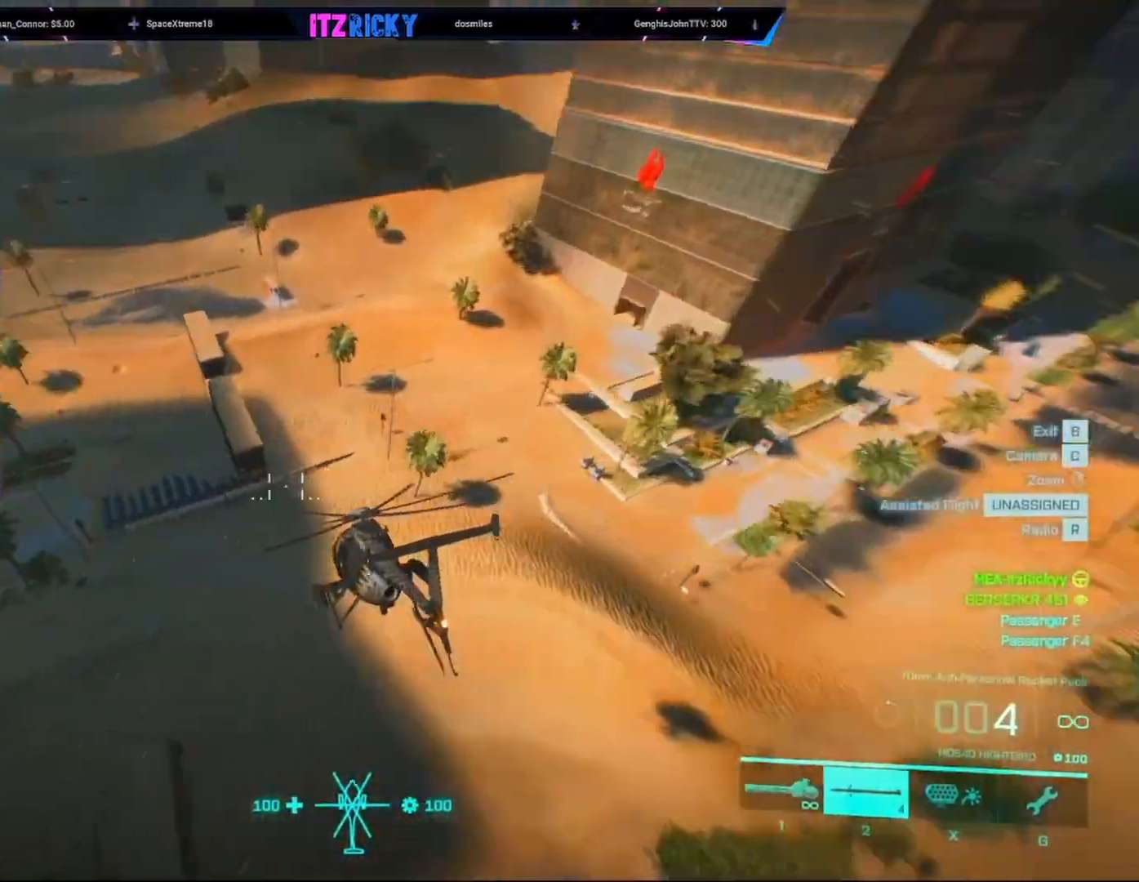
{"keys": ["w"], "mouse": [], "events": [[267, "a", "down"], [367, "a", "up"]]}
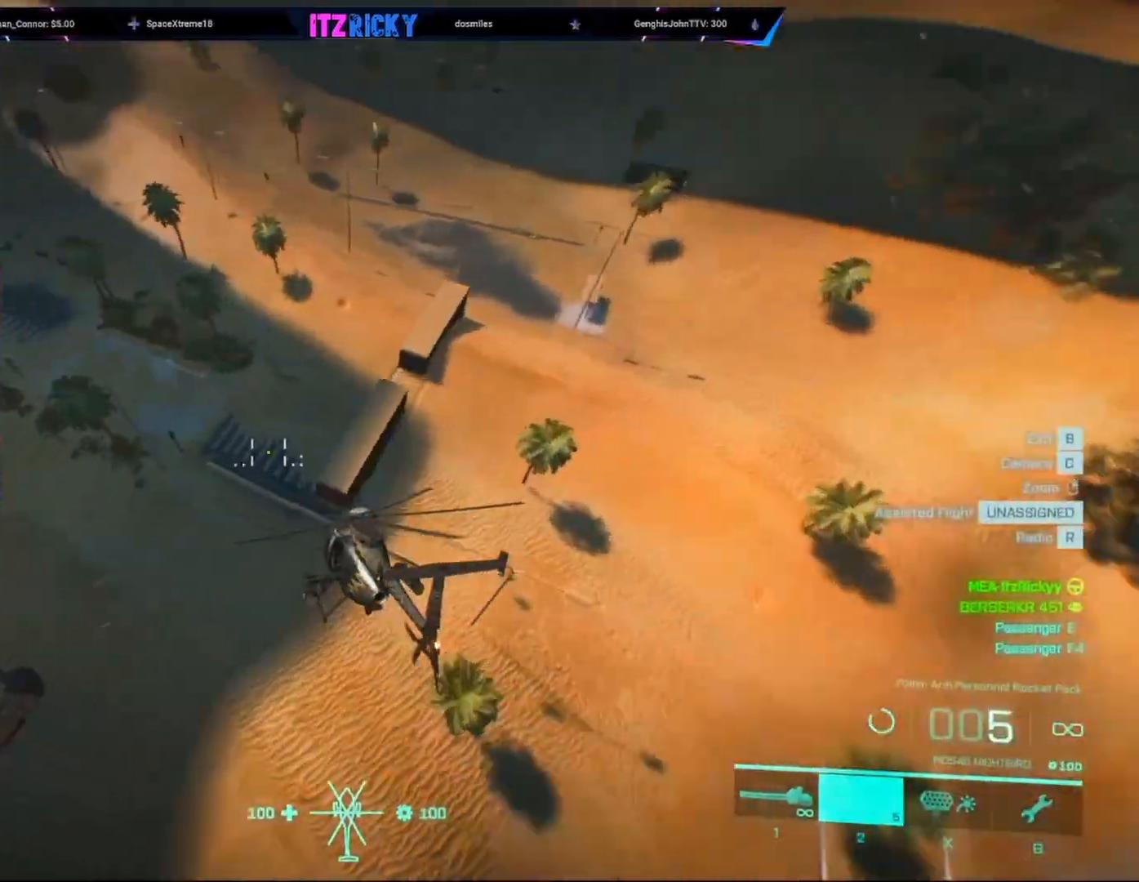
{"keys": ["w"], "mouse": [], "events": []}
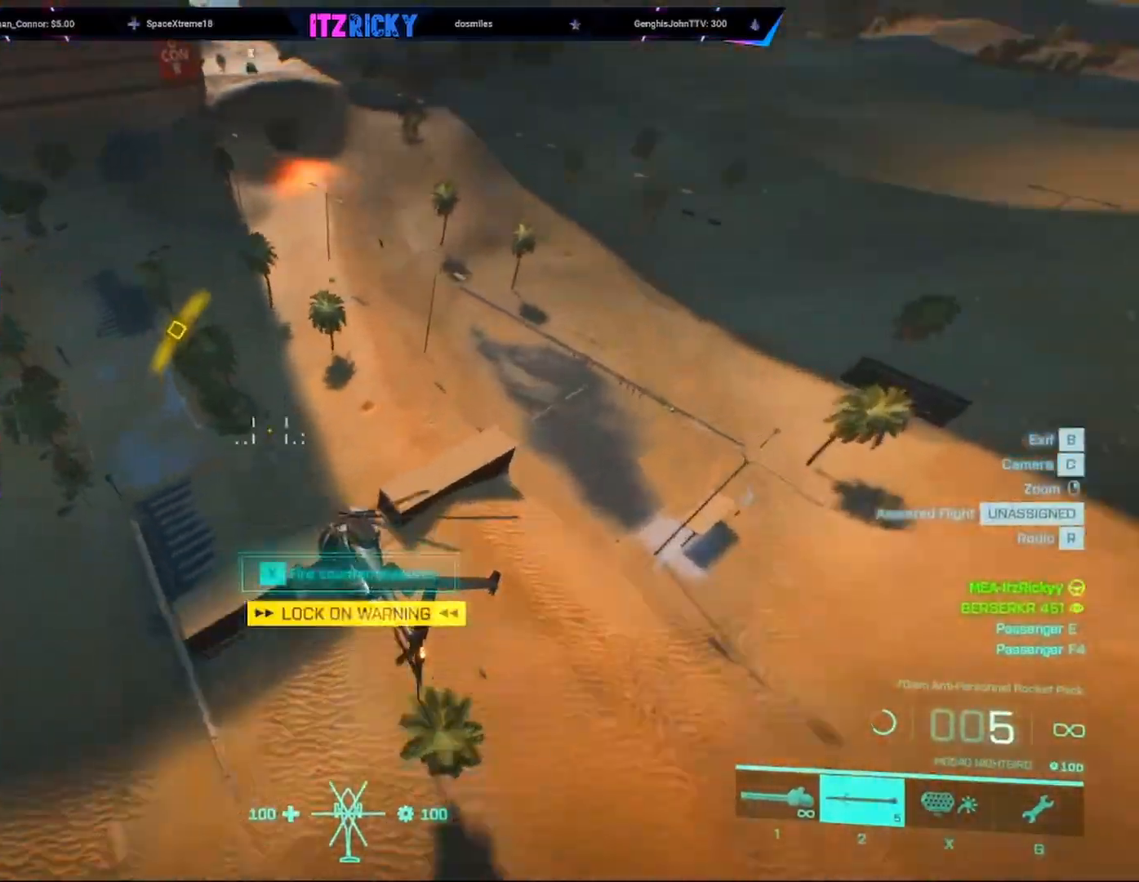
{"keys": ["w"], "mouse": [], "events": []}
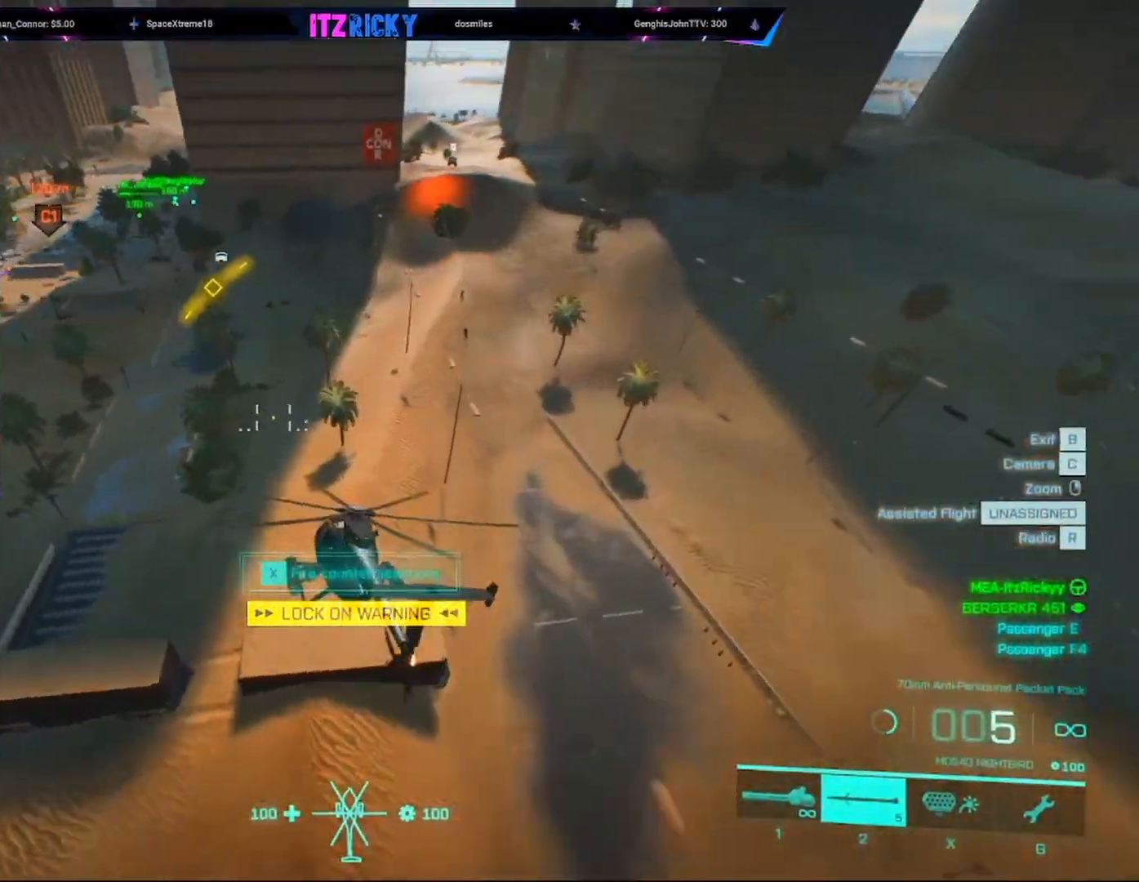
{"keys": ["c", "w"], "mouse": [], "events": [[500, "c", "down"]]}
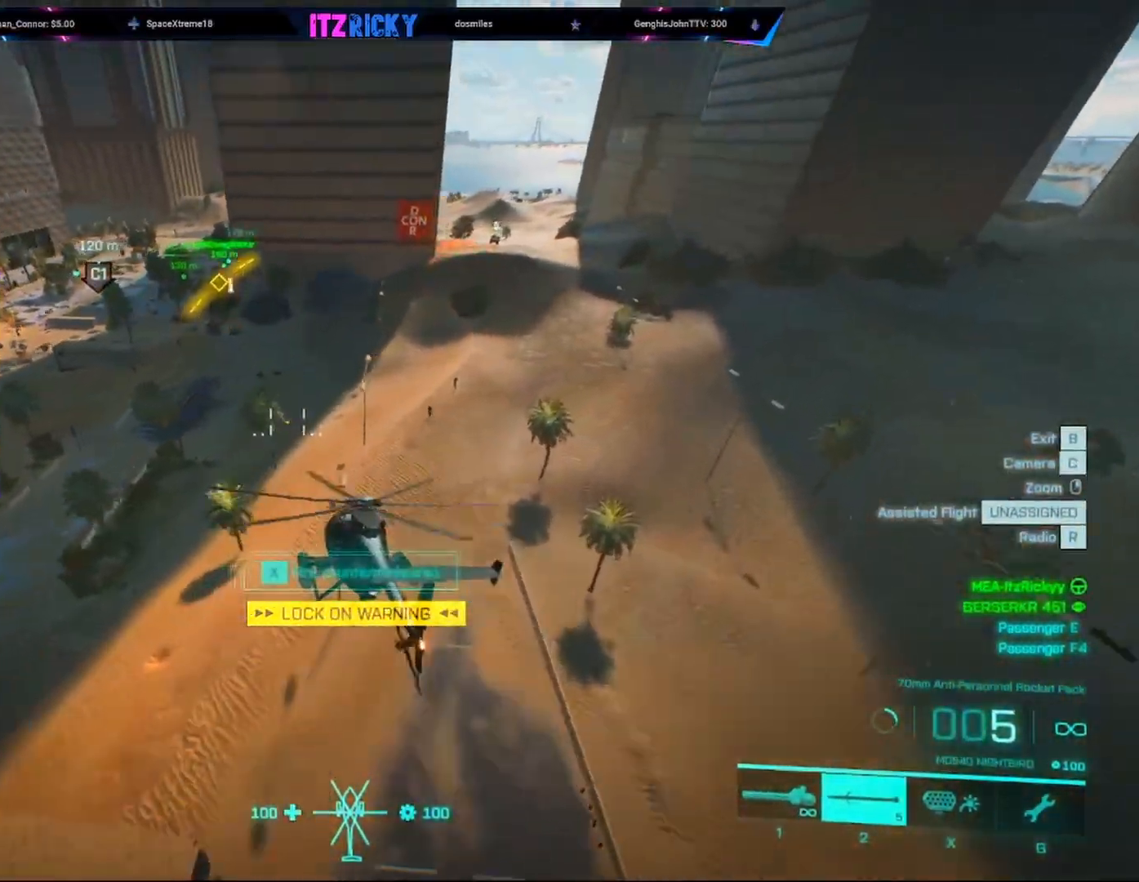
{"keys": ["x"], "mouse": [], "events": [[100, "c", "up"], [100, "w", "up"], [433, "x", "down"]]}
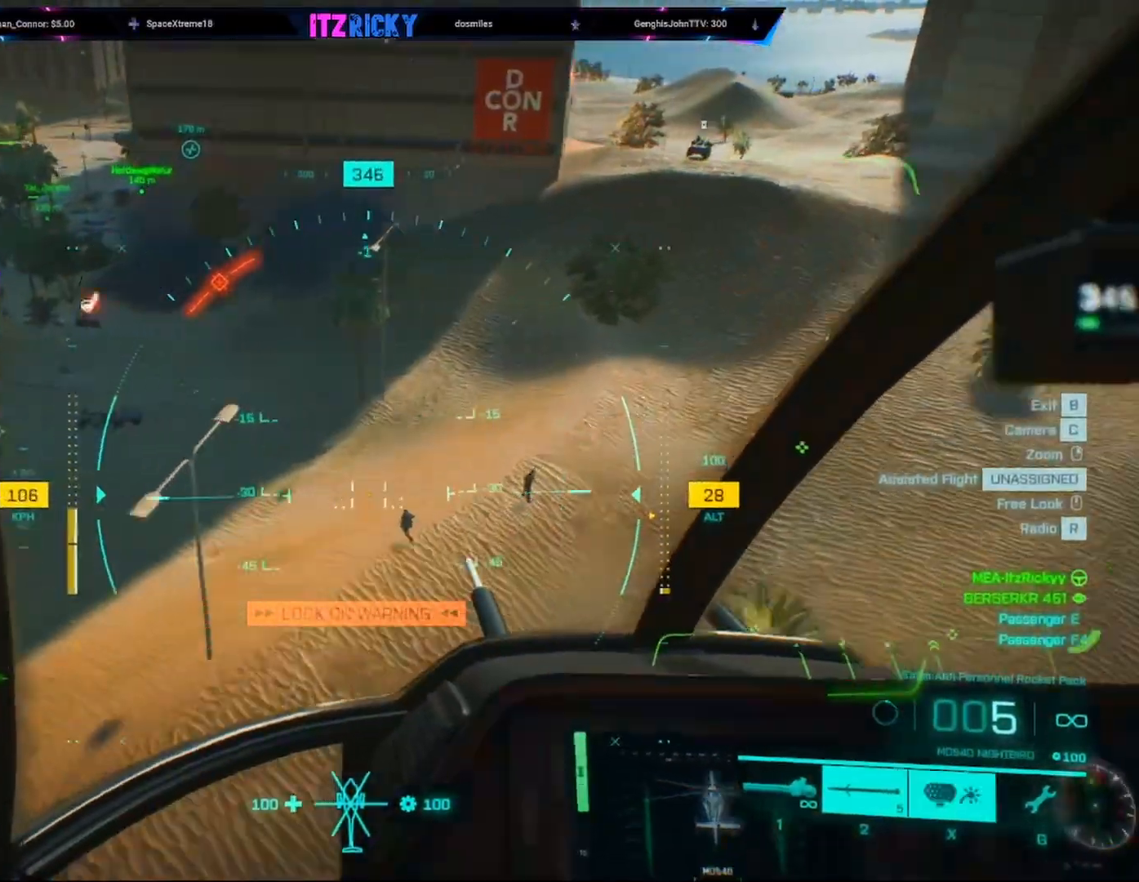
{"keys": [], "mouse": ["left"], "events": [[33, "x", "up"], [133, "mouse_left", "down"]]}
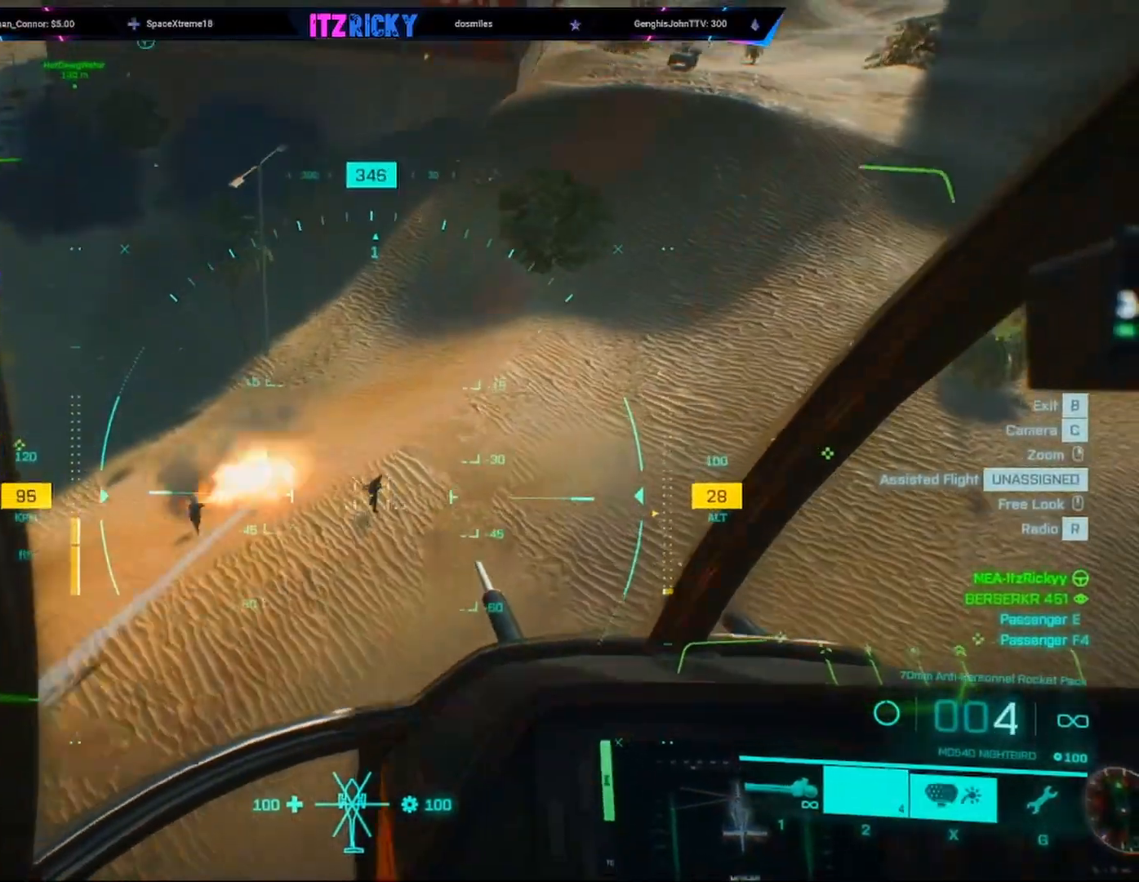
{"keys": [], "mouse": ["left"], "events": []}
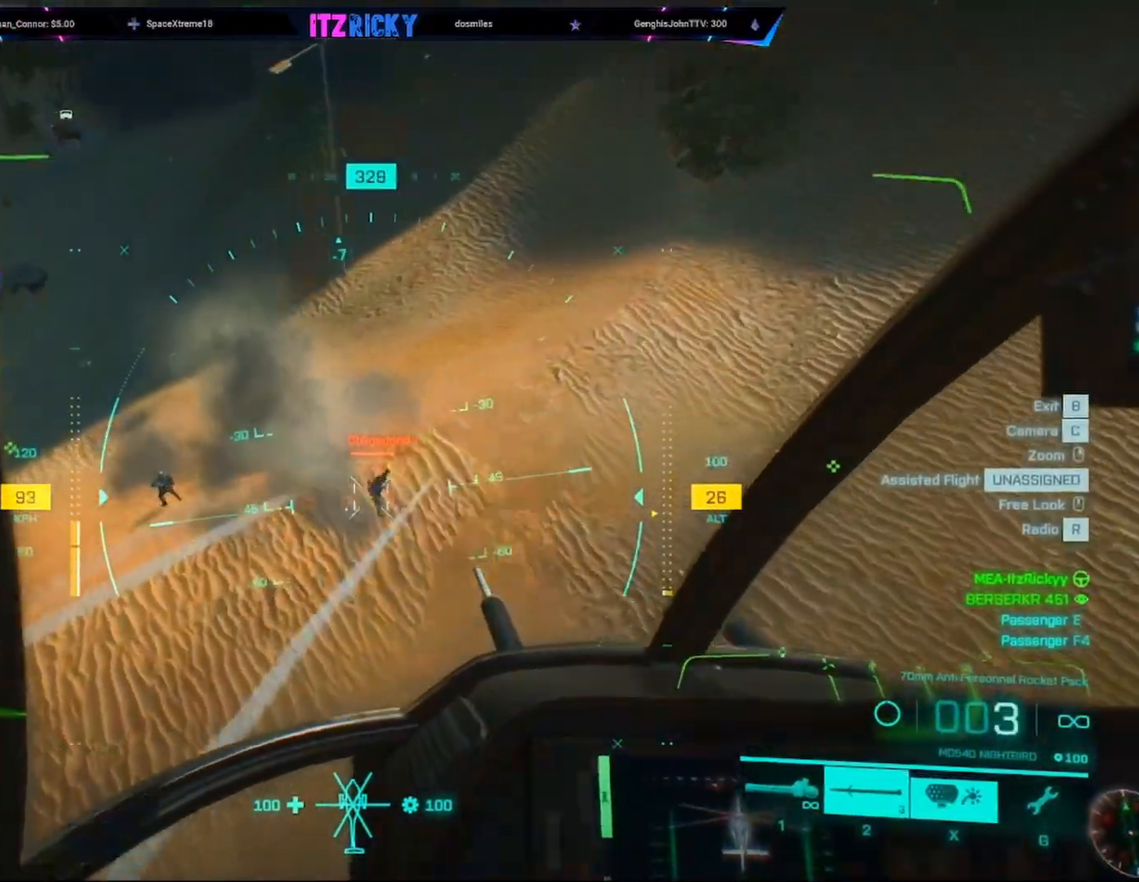
{"keys": ["w"], "mouse": ["left"], "events": [[67, "c", "down"], [100, "w", "down"], [167, "d", "down"], [200, "c", "up"], [400, "d", "up"]]}
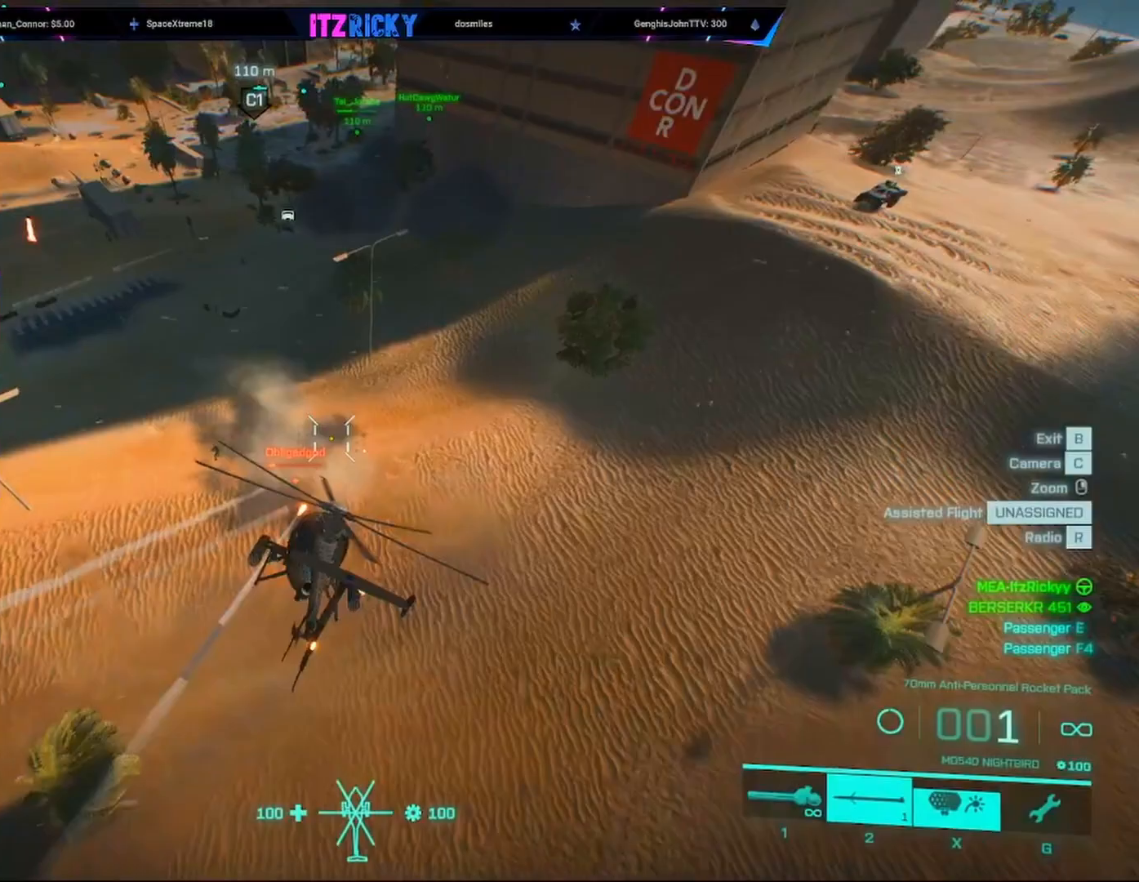
{"keys": ["w"], "mouse": [], "events": [[33, "mouse_left", "up"]]}
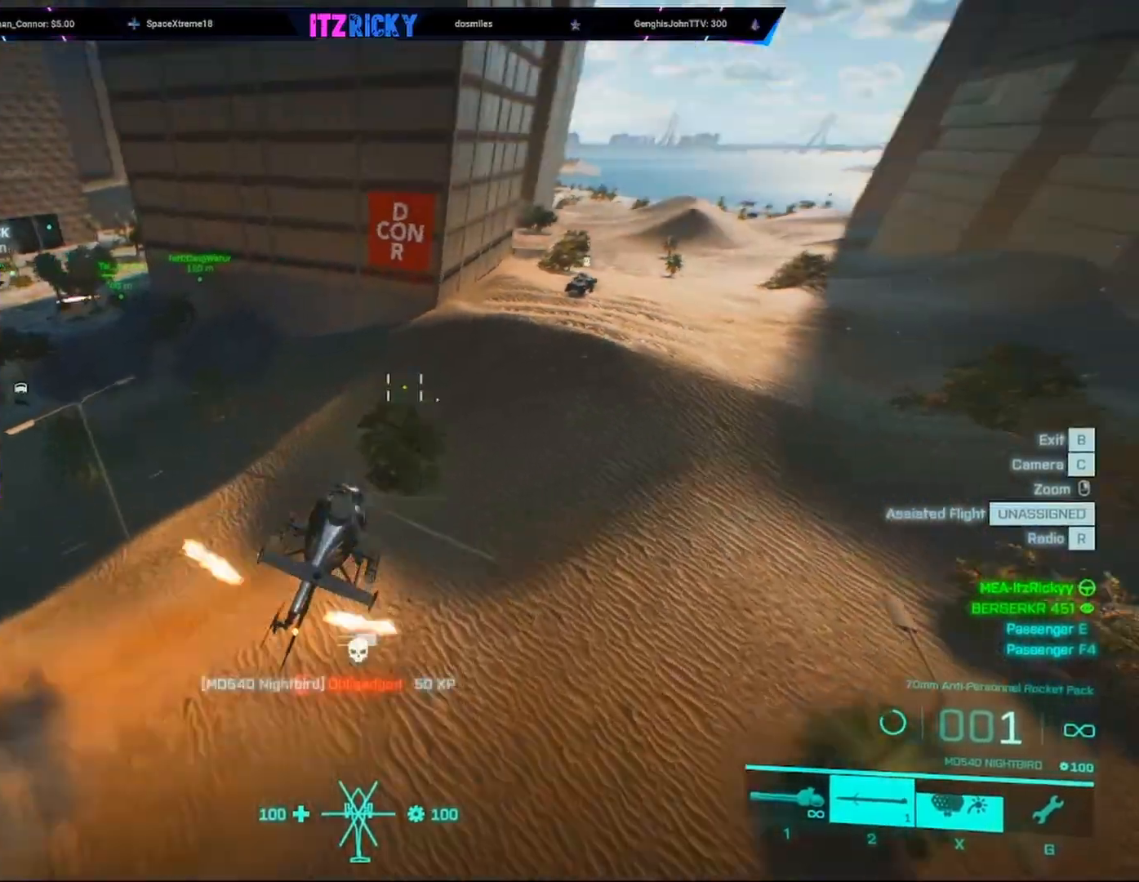
{"keys": ["w"], "mouse": [], "events": [[267, "d", "down"], [500, "d", "up"]]}
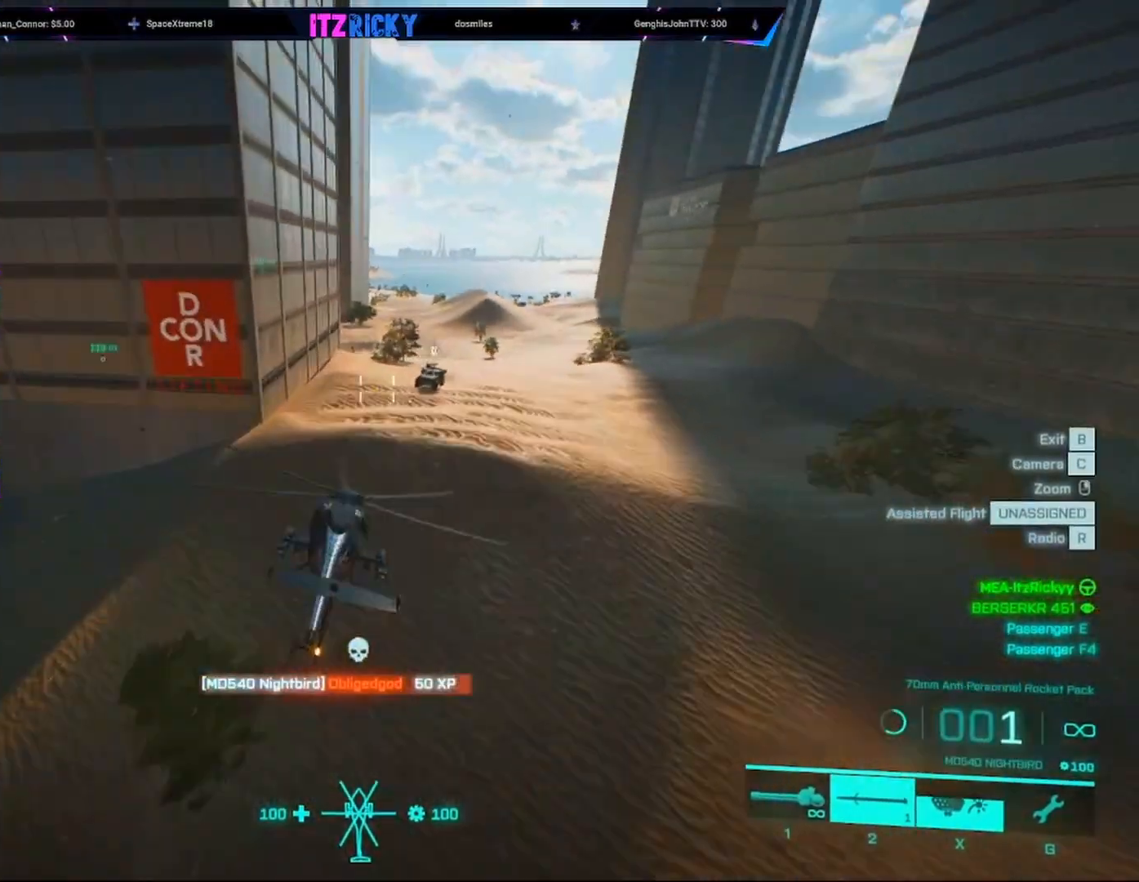
{"keys": ["w"], "mouse": [], "events": []}
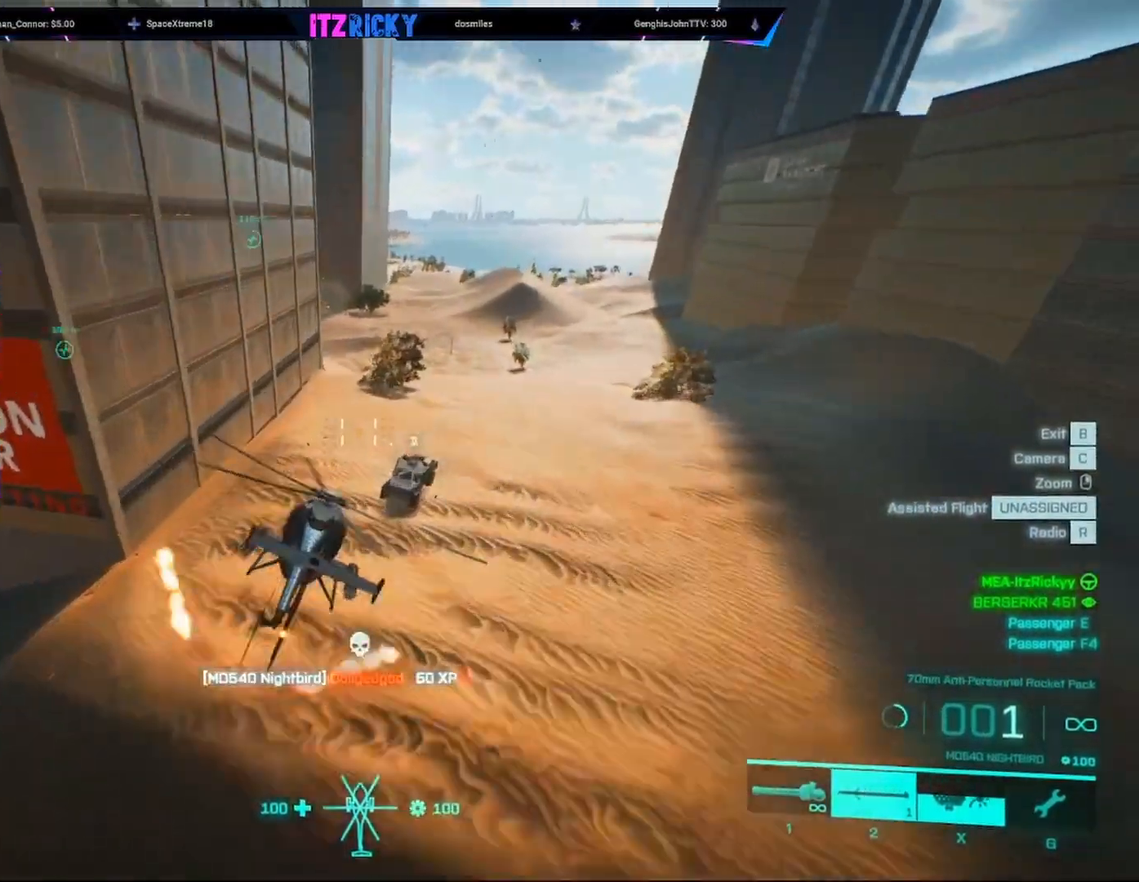
{"keys": ["c", "w"], "mouse": [], "events": [[67, "w", "up"], [200, "w", "down"], [500, "c", "down"]]}
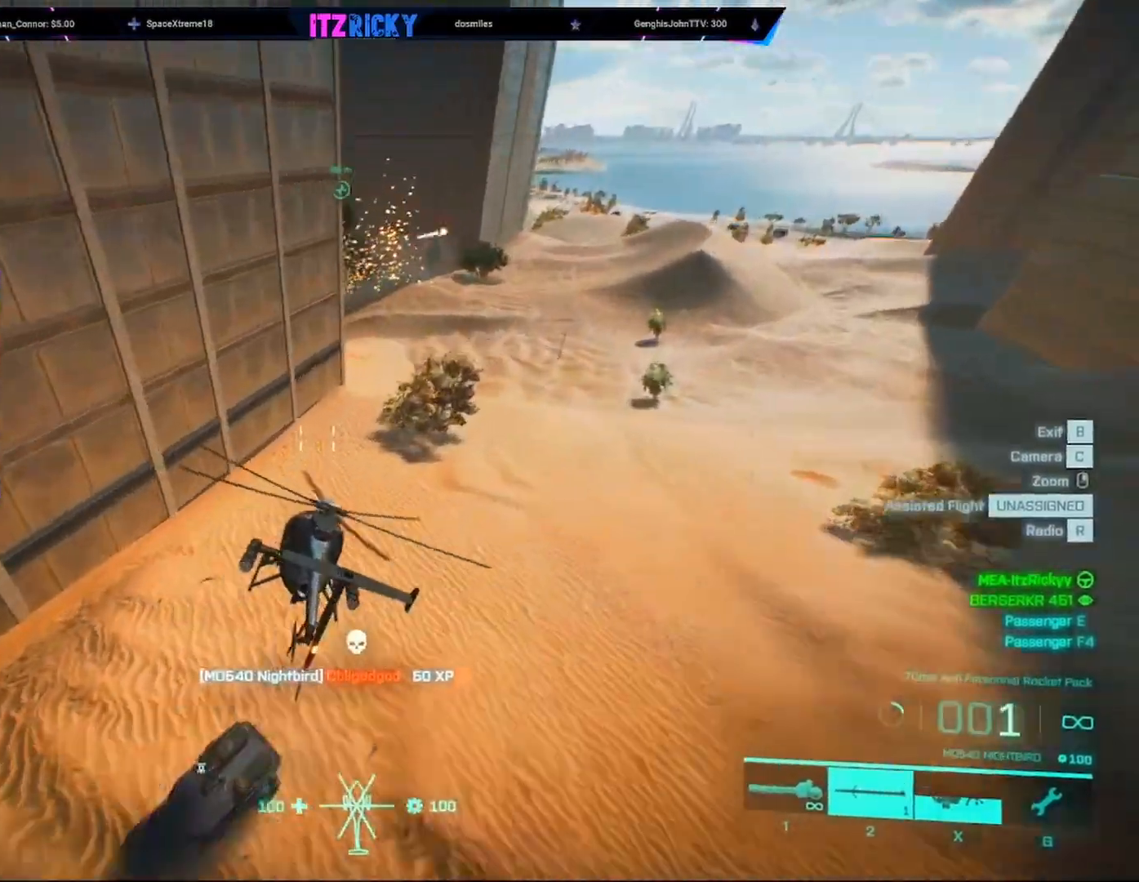
{"keys": [], "mouse": []}
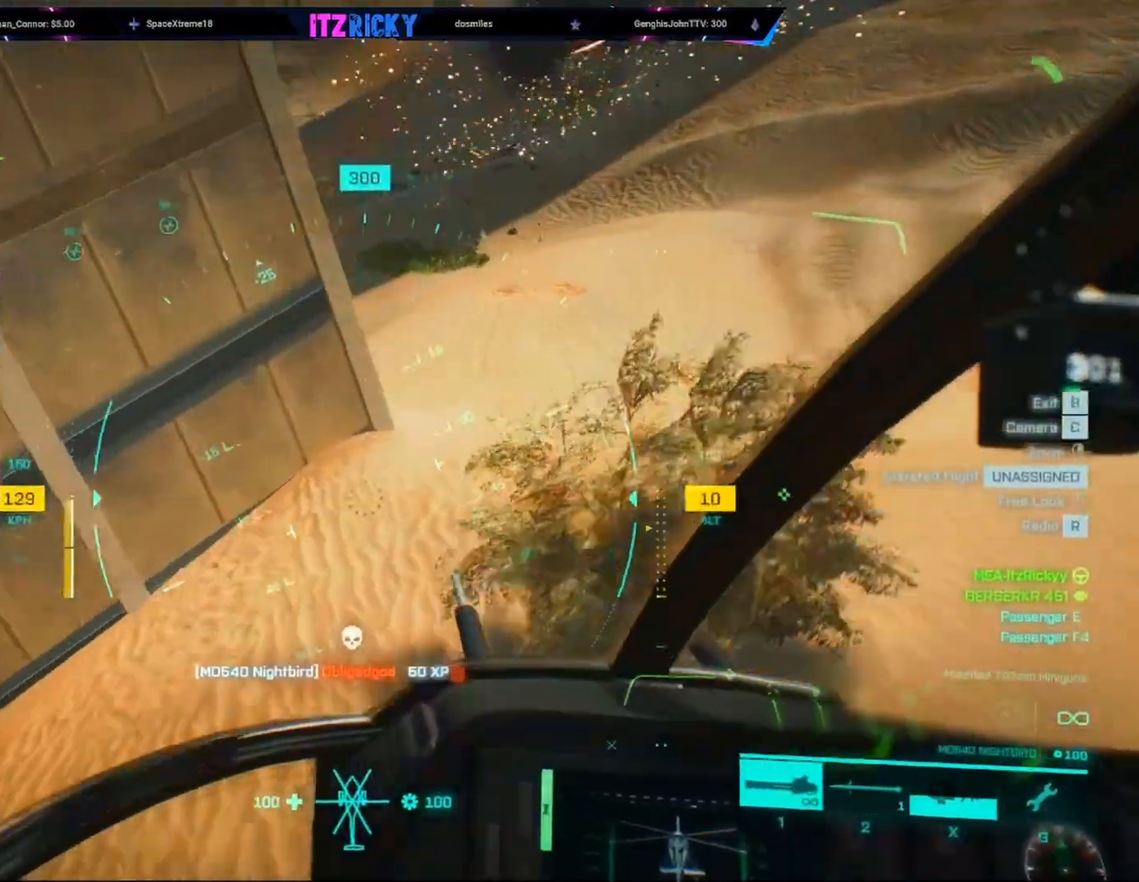
{"keys": ["a", "w"], "mouse": ["left"], "events": [[67, "w", "down"], [100, "mouse_left", "down"], [300, "mouse_left", "up"], [400, "a", "down"], [433, "mouse_left", "down"]]}
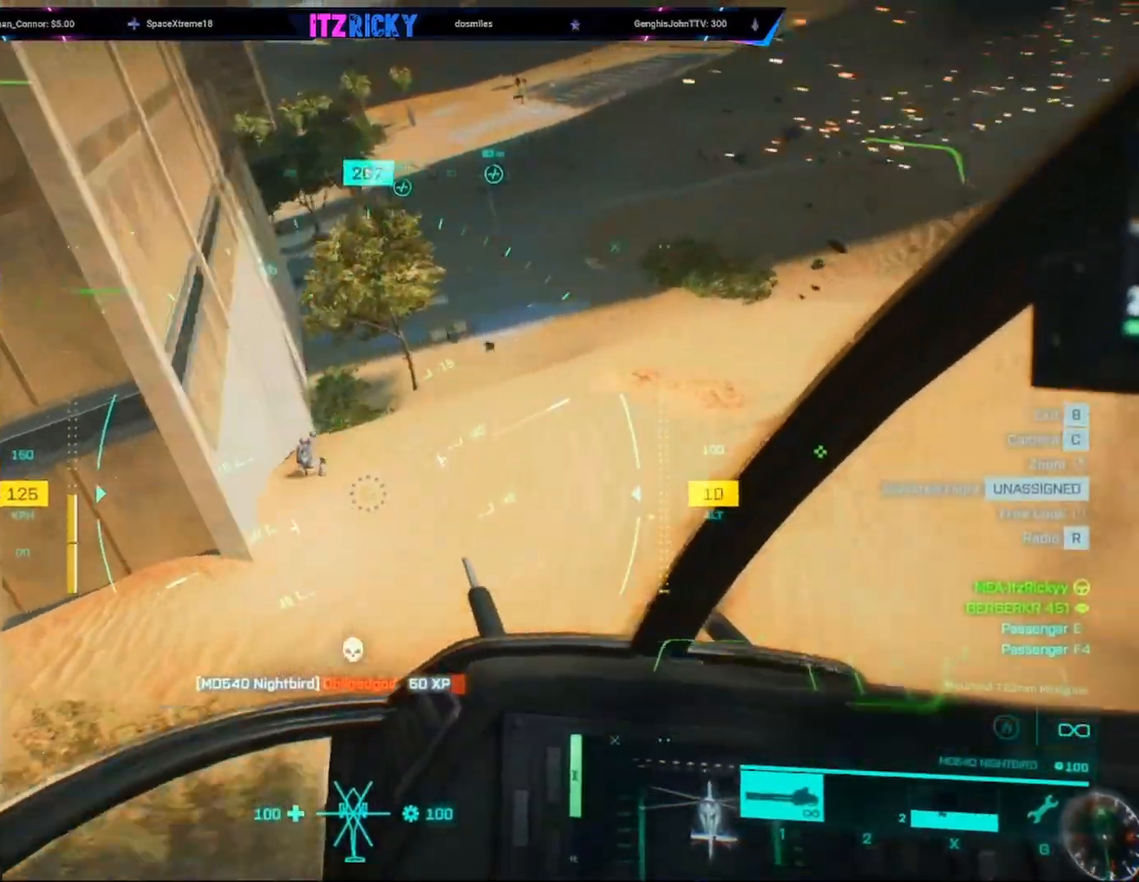
{"keys": [], "mouse": ["left"], "events": [[133, "a", "up"], [167, "w", "up"]]}
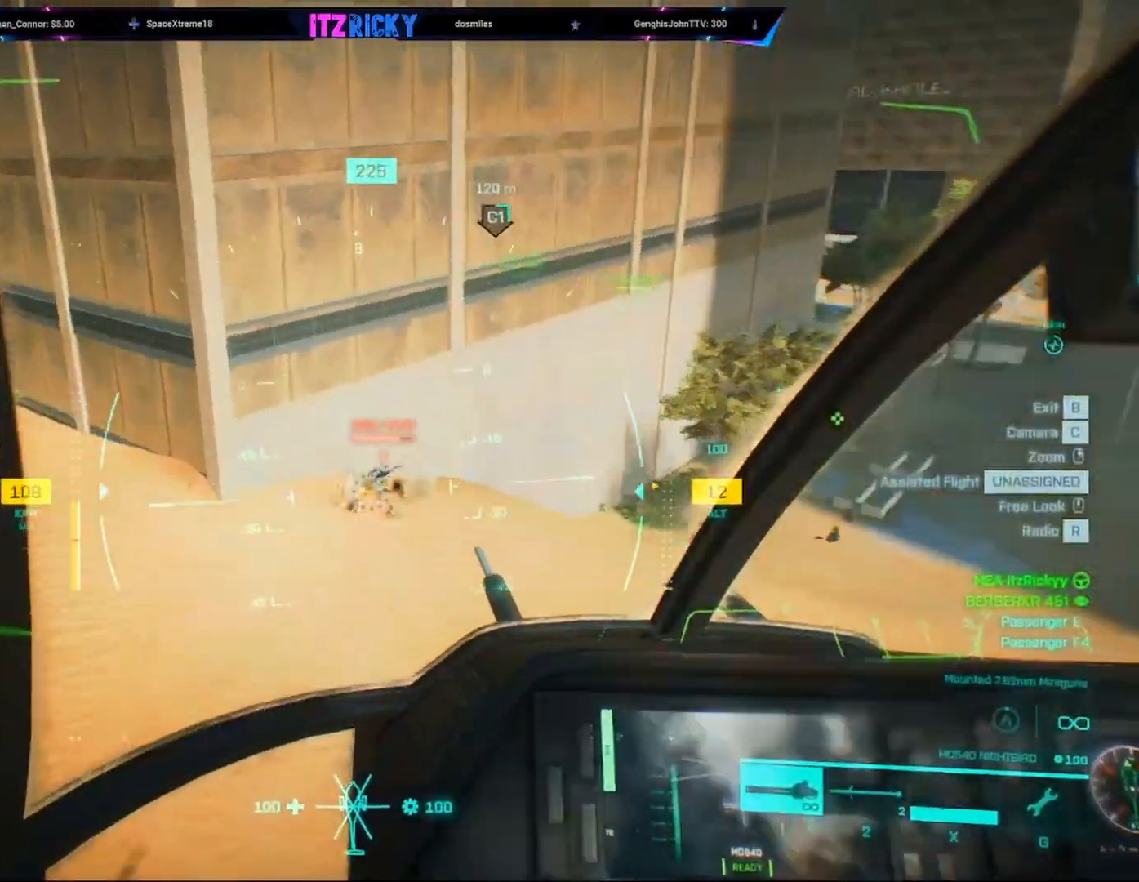
{"keys": [], "mouse": ["left"], "events": [[100, "w", "down"], [367, "w", "up"]]}
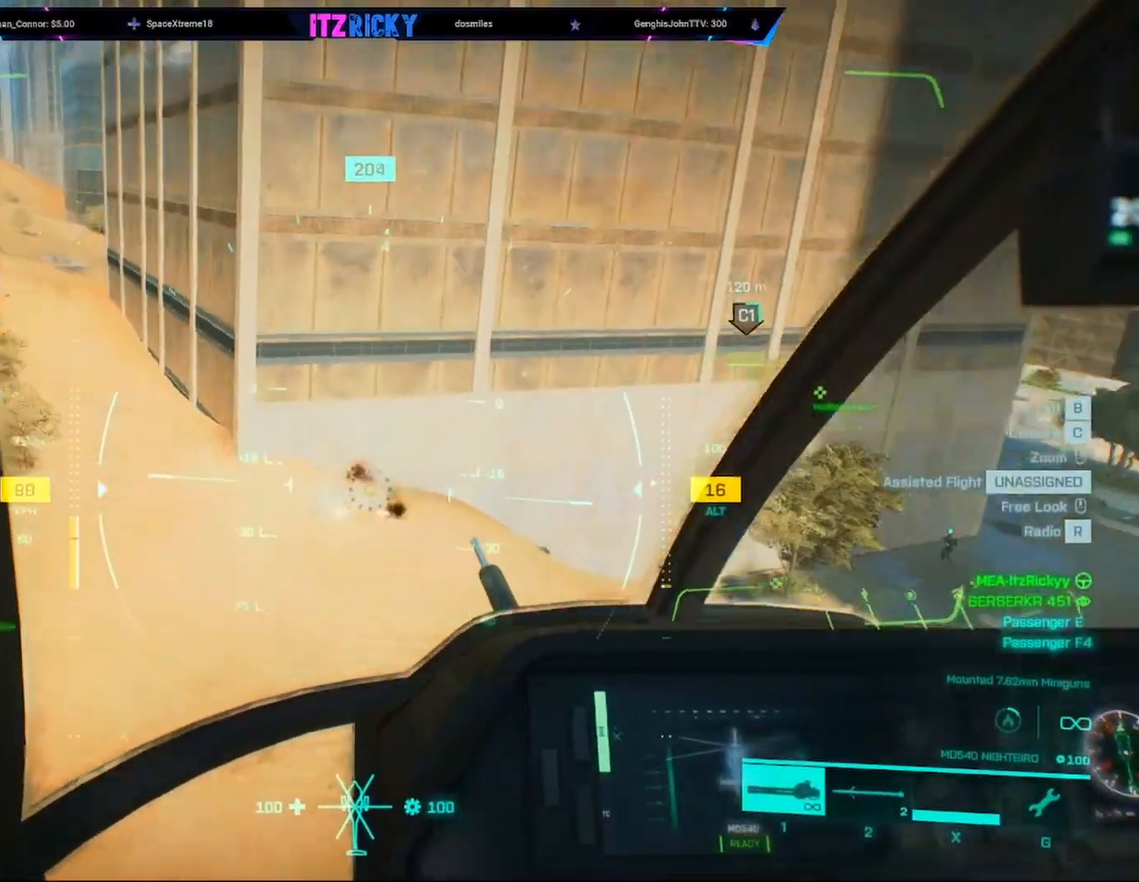
{"keys": ["d", "w"], "mouse": [], "events": [[300, "d", "down"], [333, "c", "down"], [333, "d", "up"], [333, "mouse_left", "up"], [333, "w", "down"], [433, "d", "down"], [467, "c", "up"]]}
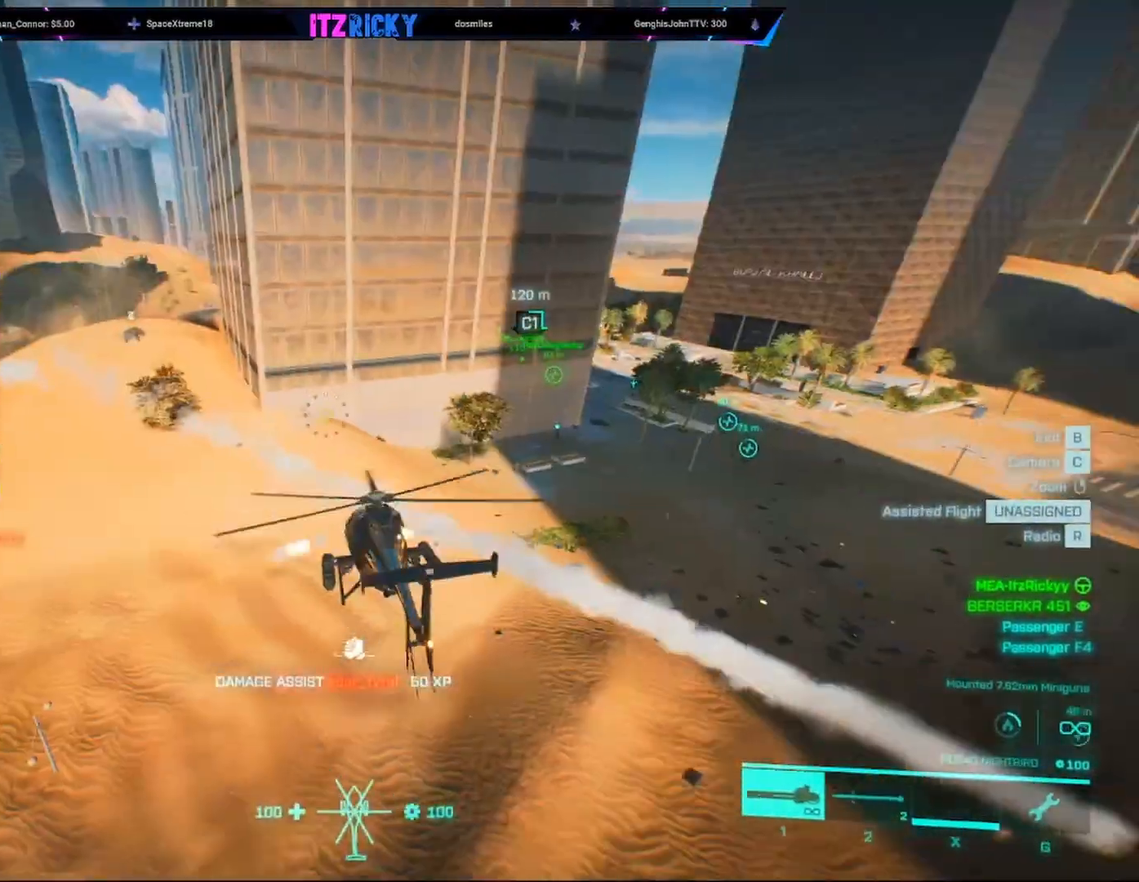
{"keys": ["w"], "mouse": [], "events": [[300, "d", "up"]]}